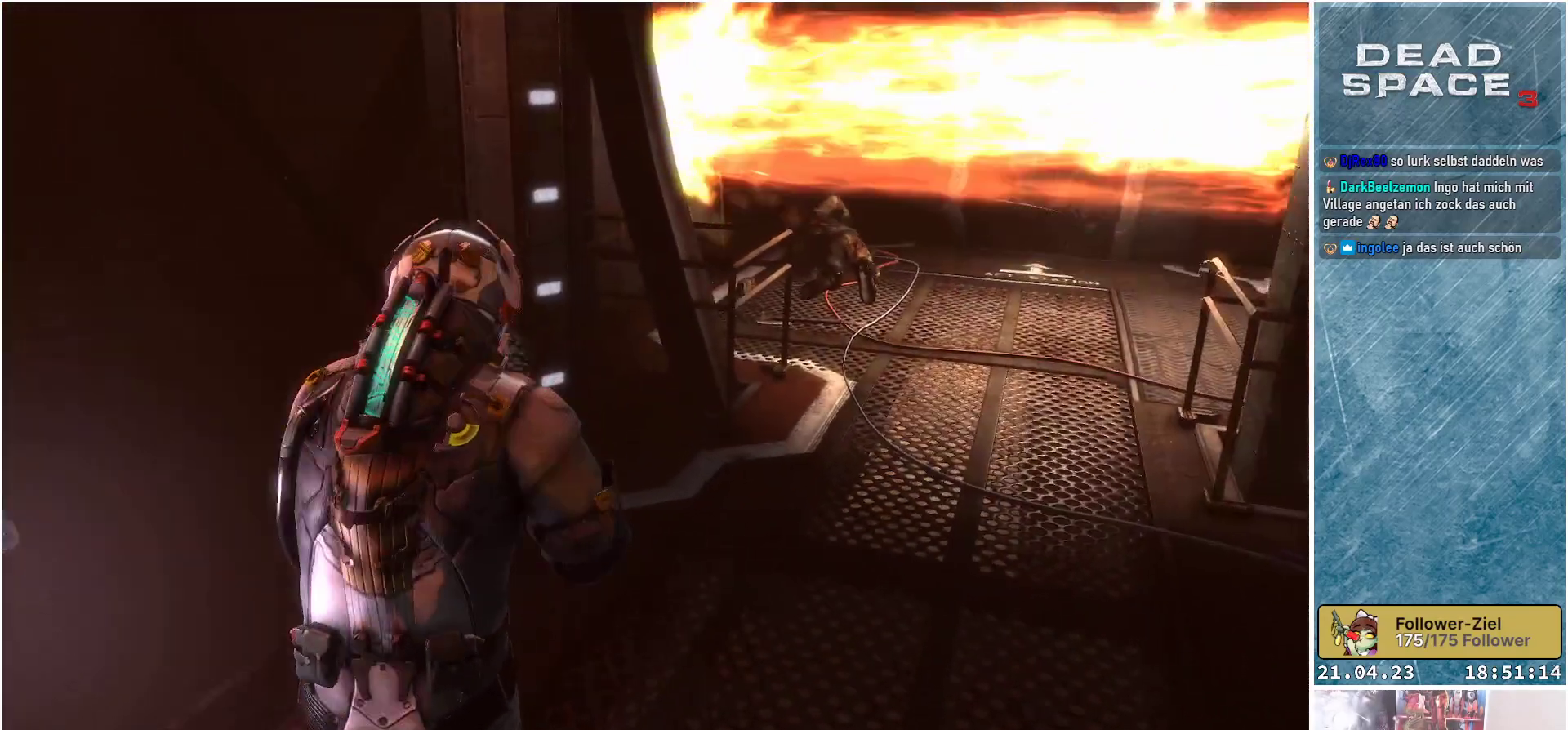
Gameplay with a controller (Xbox layout); each line is a JSON object with the inputs held at the frame after it. "events" lists button and stick changes between this image and that frame as [ms after this image, input, new state], when the widget could be followed in between.
{"buttons": [], "left_stick": "up-right", "right_stick": "right", "events": [[233, "right_stick", "right"], [383, "left_stick", "center"], [483, "left_stick", "up-right"]]}
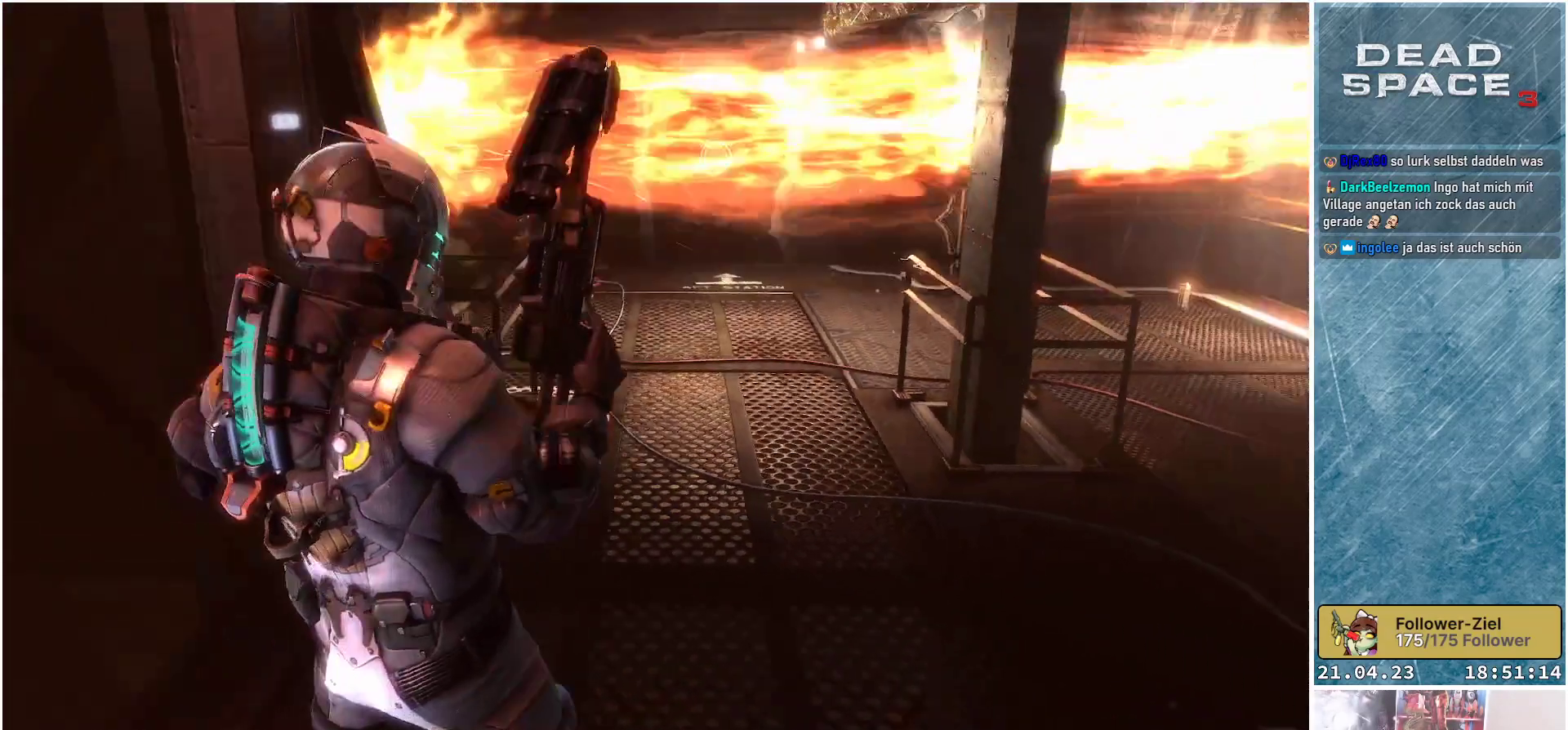
{"buttons": [], "left_stick": "left", "right_stick": "right", "events": [[117, "left_stick", "up-left"], [500, "left_stick", "left"]]}
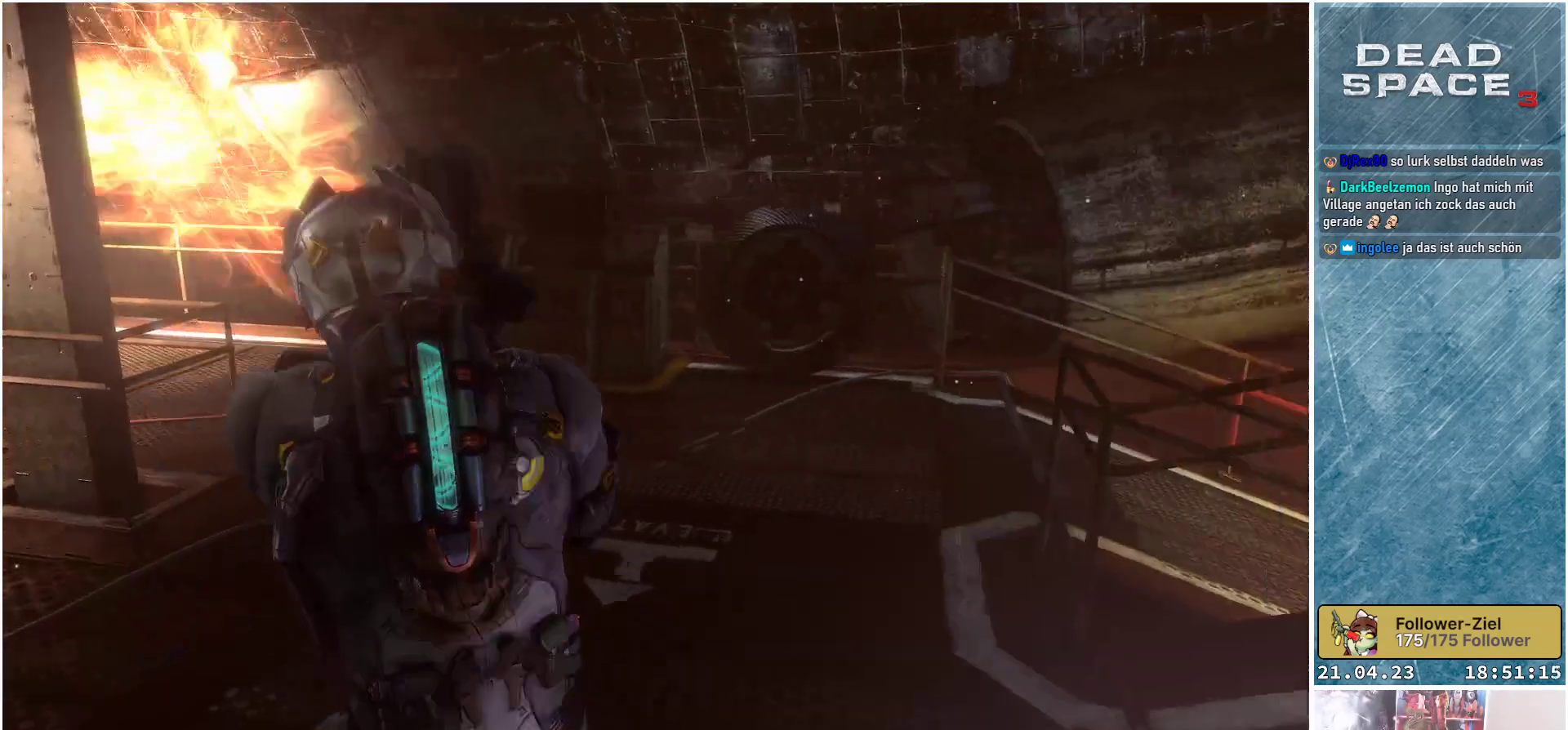
{"buttons": [], "left_stick": "up-left", "right_stick": "down-right", "events": [[317, "left_stick", "up-left"], [433, "right_stick", "down-right"]]}
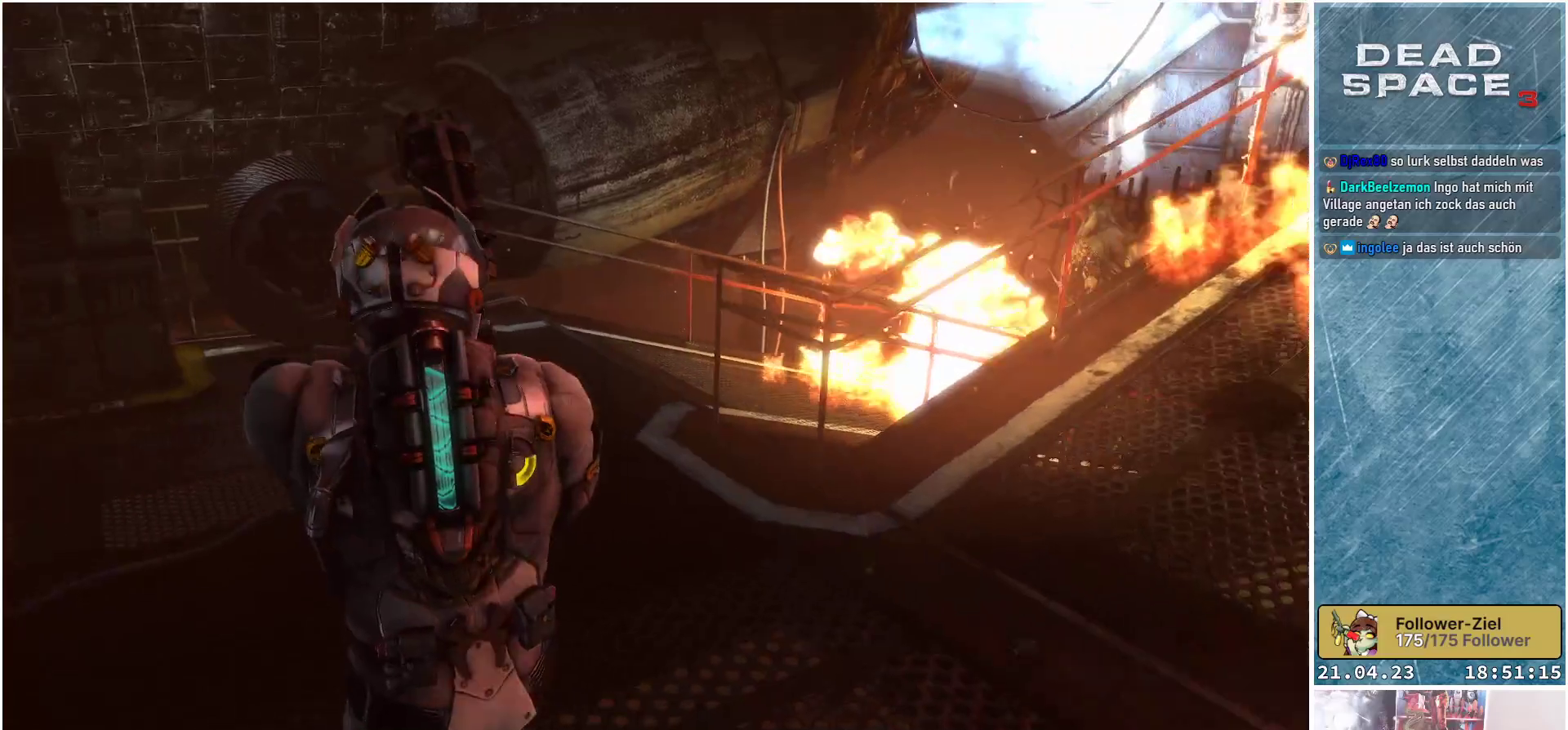
{"buttons": [], "left_stick": "up-left", "right_stick": "right", "events": [[283, "right_stick", "right"]]}
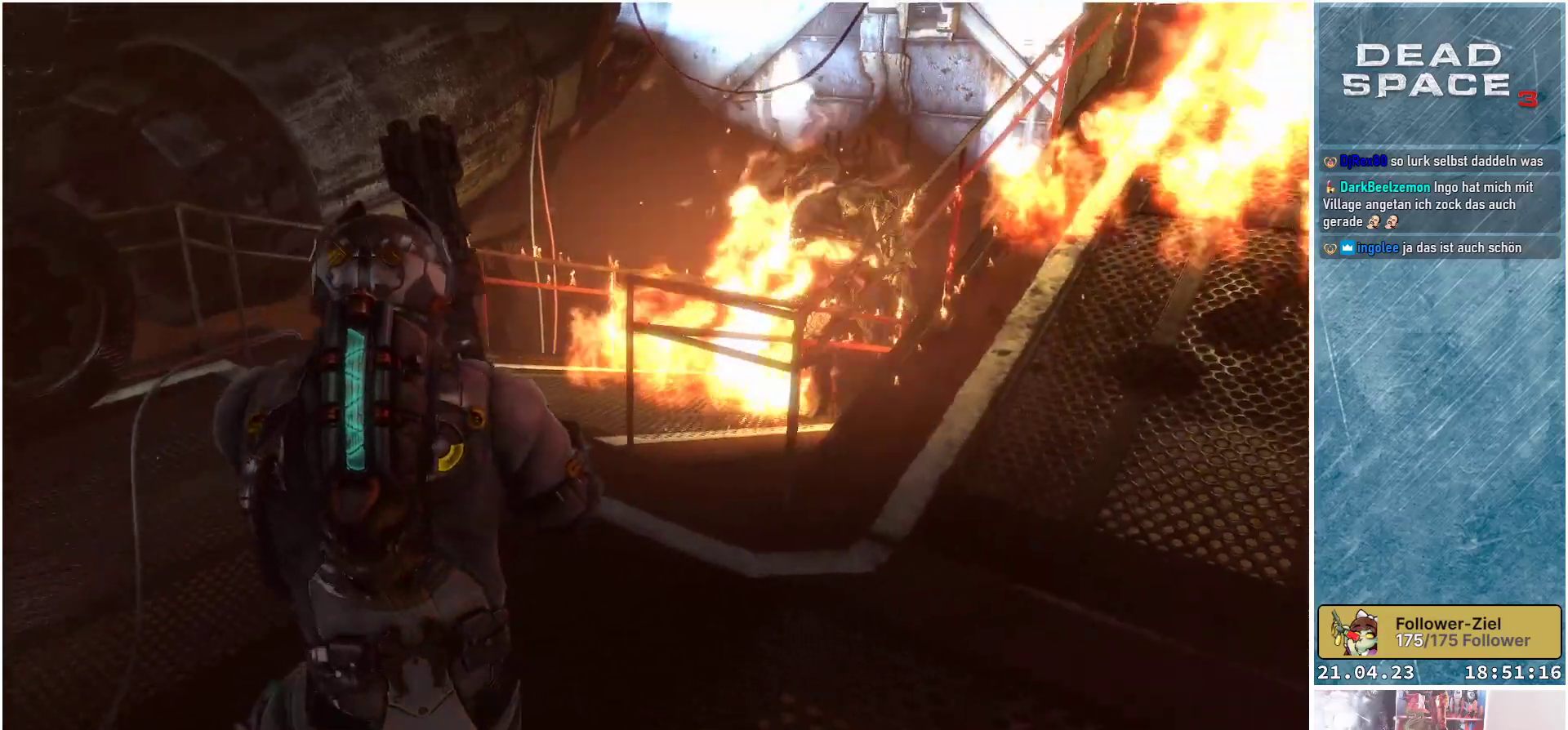
{"buttons": ["L2"], "left_stick": "up-left", "right_stick": "up", "events": [[417, "L2", "down"], [500, "right_stick", "up"]]}
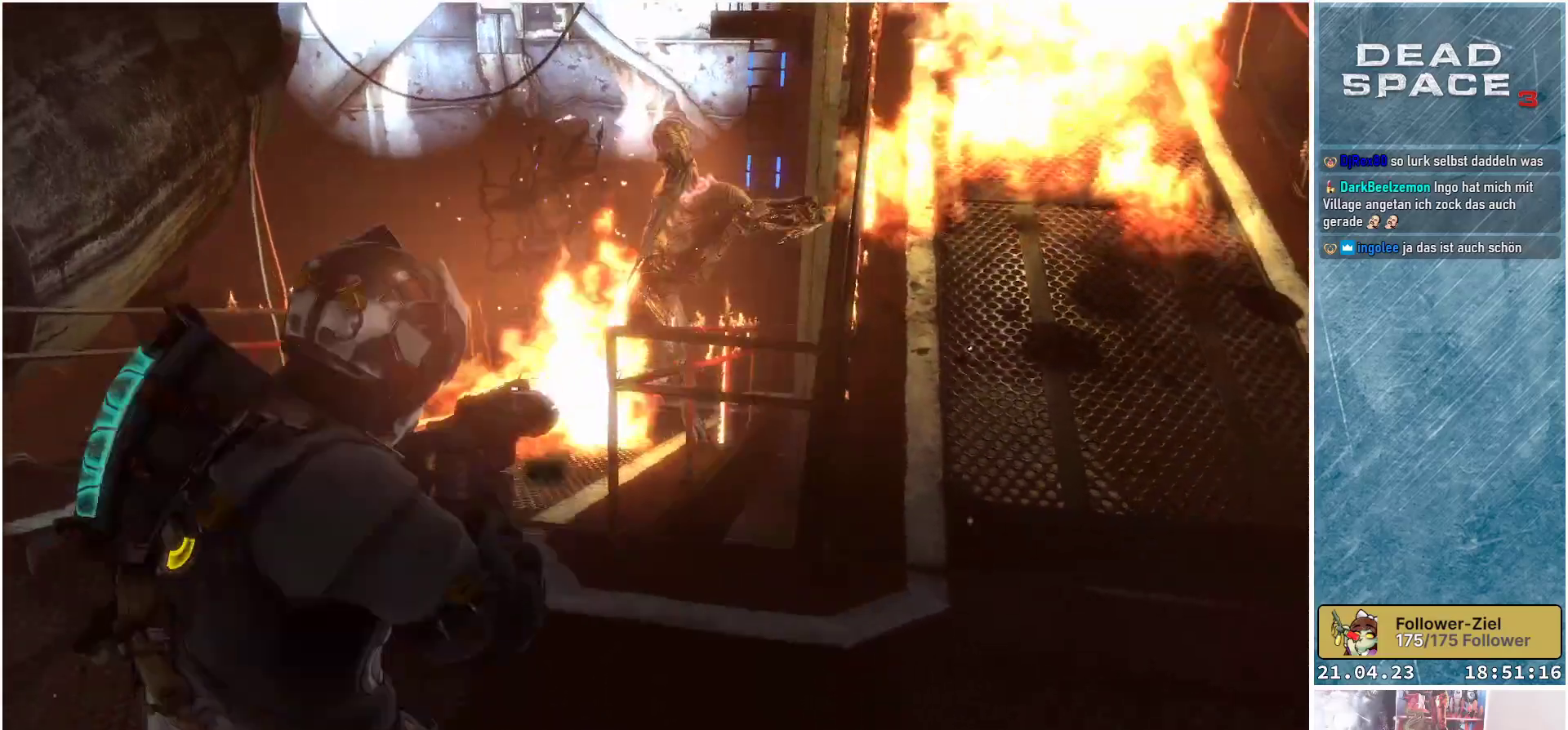
{"buttons": ["L2"], "left_stick": "up", "right_stick": "down-right", "events": [[50, "right_stick", "center"], [150, "right_stick", "left"], [200, "right_stick", "down-left"], [333, "left_stick", "up"], [350, "right_stick", "down-right"]]}
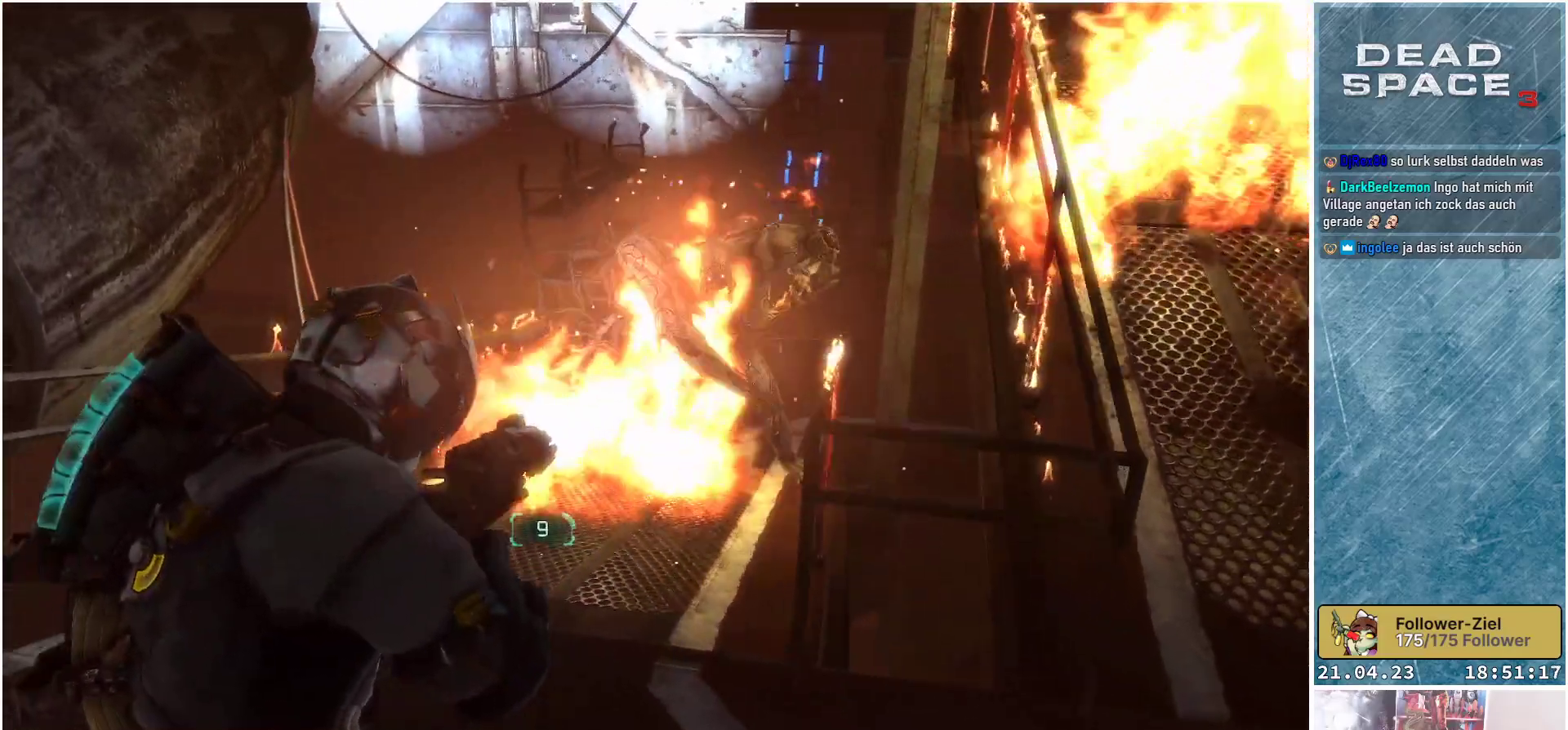
{"buttons": ["L2"], "left_stick": "down-left", "right_stick": "center", "events": [[50, "left_stick", "center"], [250, "R2", "down"], [250, "left_stick", "down-left"], [433, "R2", "up"], [467, "right_stick", "center"]]}
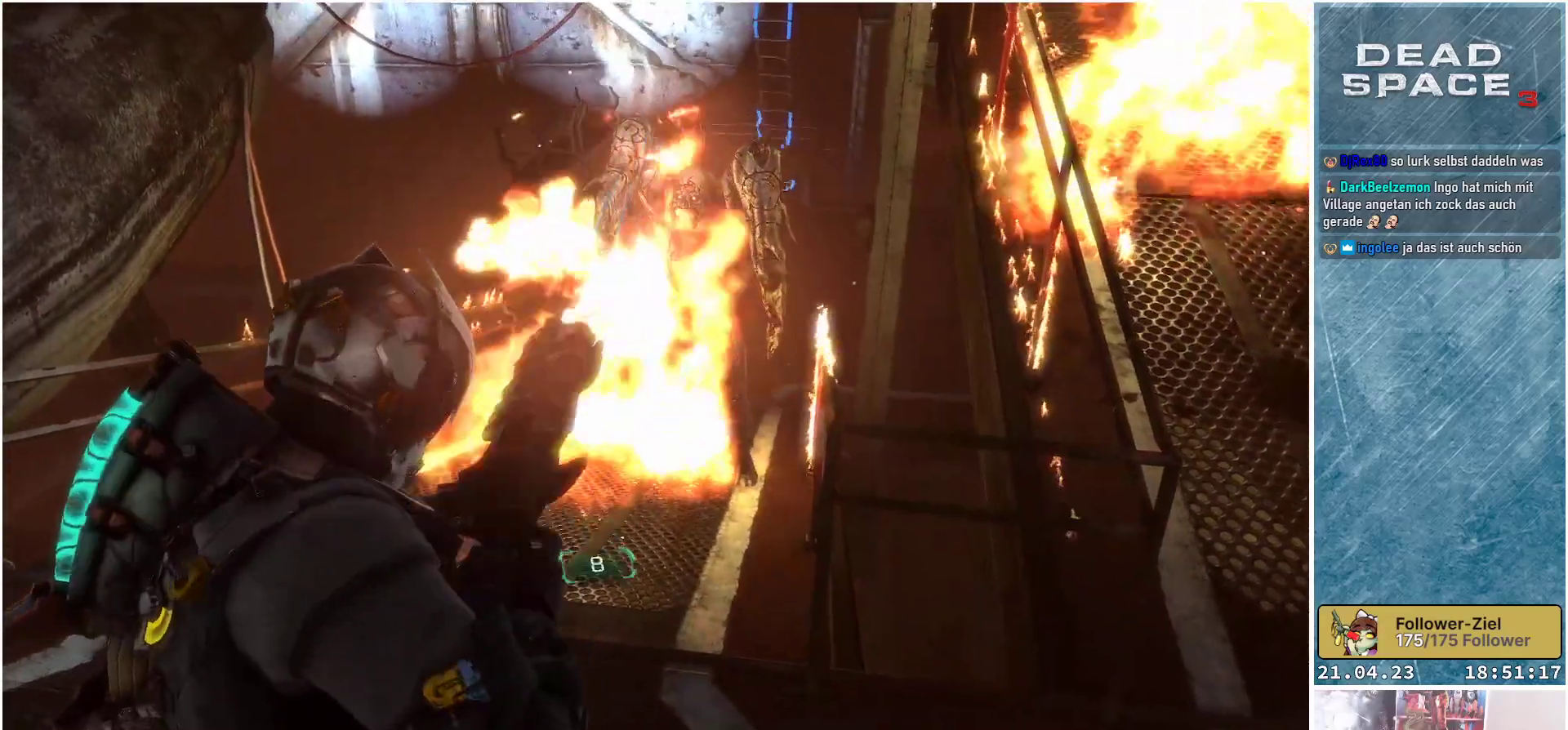
{"buttons": ["L2"], "left_stick": "center", "right_stick": "center", "events": [[67, "left_stick", "center"], [267, "right_stick", "right"], [400, "right_stick", "center"]]}
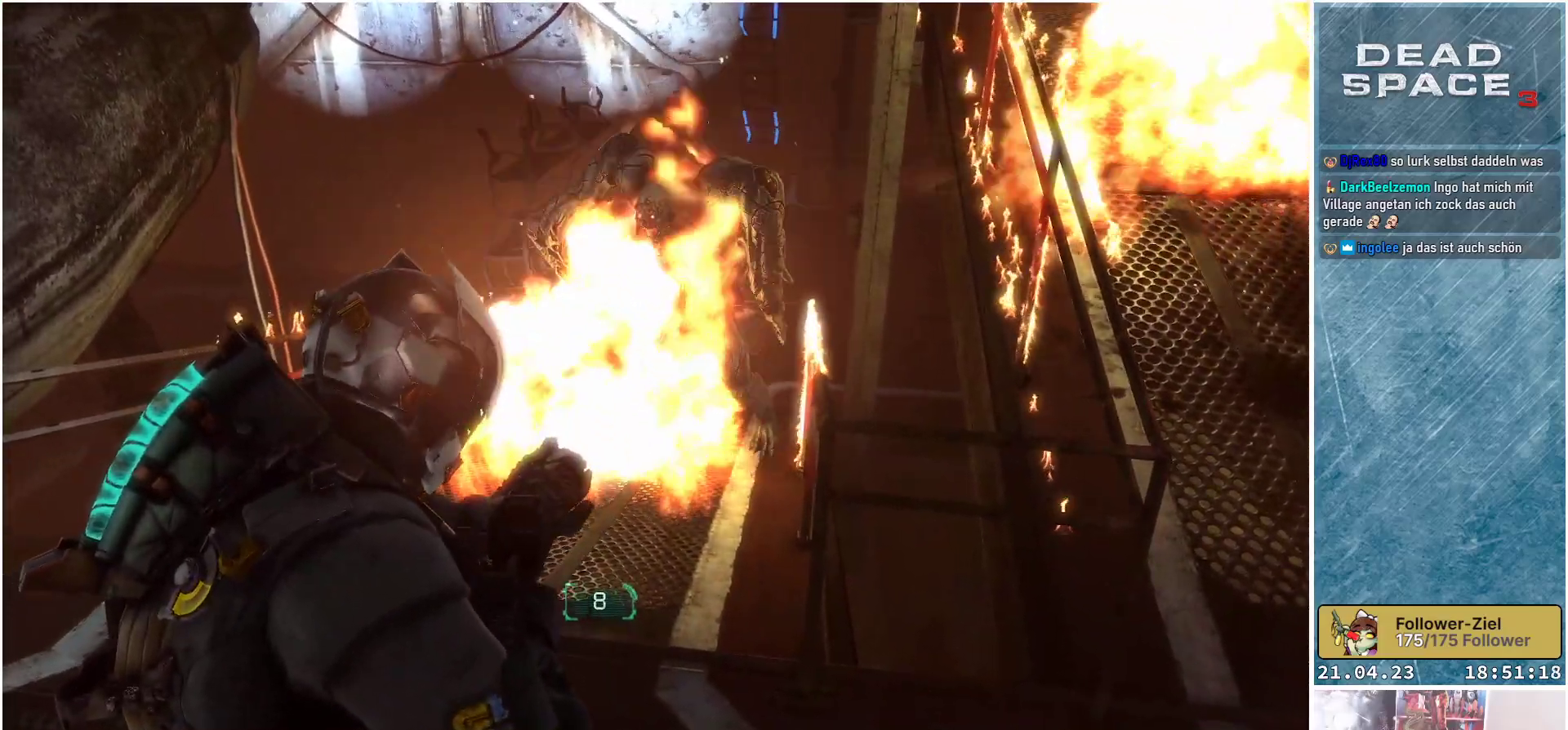
{"buttons": ["L2"], "left_stick": "center", "right_stick": "center", "events": [[83, "R1", "down"], [200, "R1", "up"], [350, "Y", "down"], [450, "Y", "up"]]}
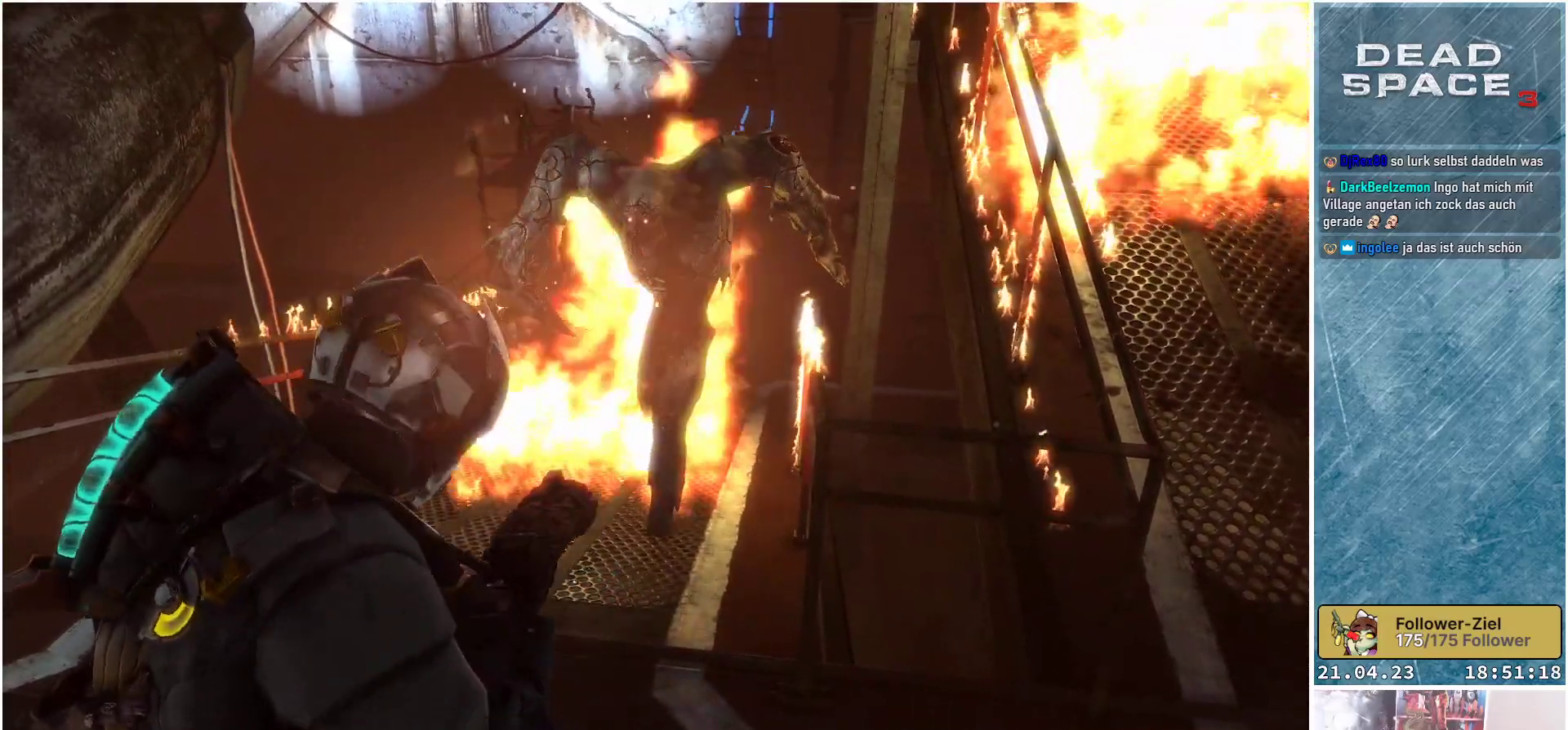
{"buttons": ["L2"], "left_stick": "center", "right_stick": "center", "events": []}
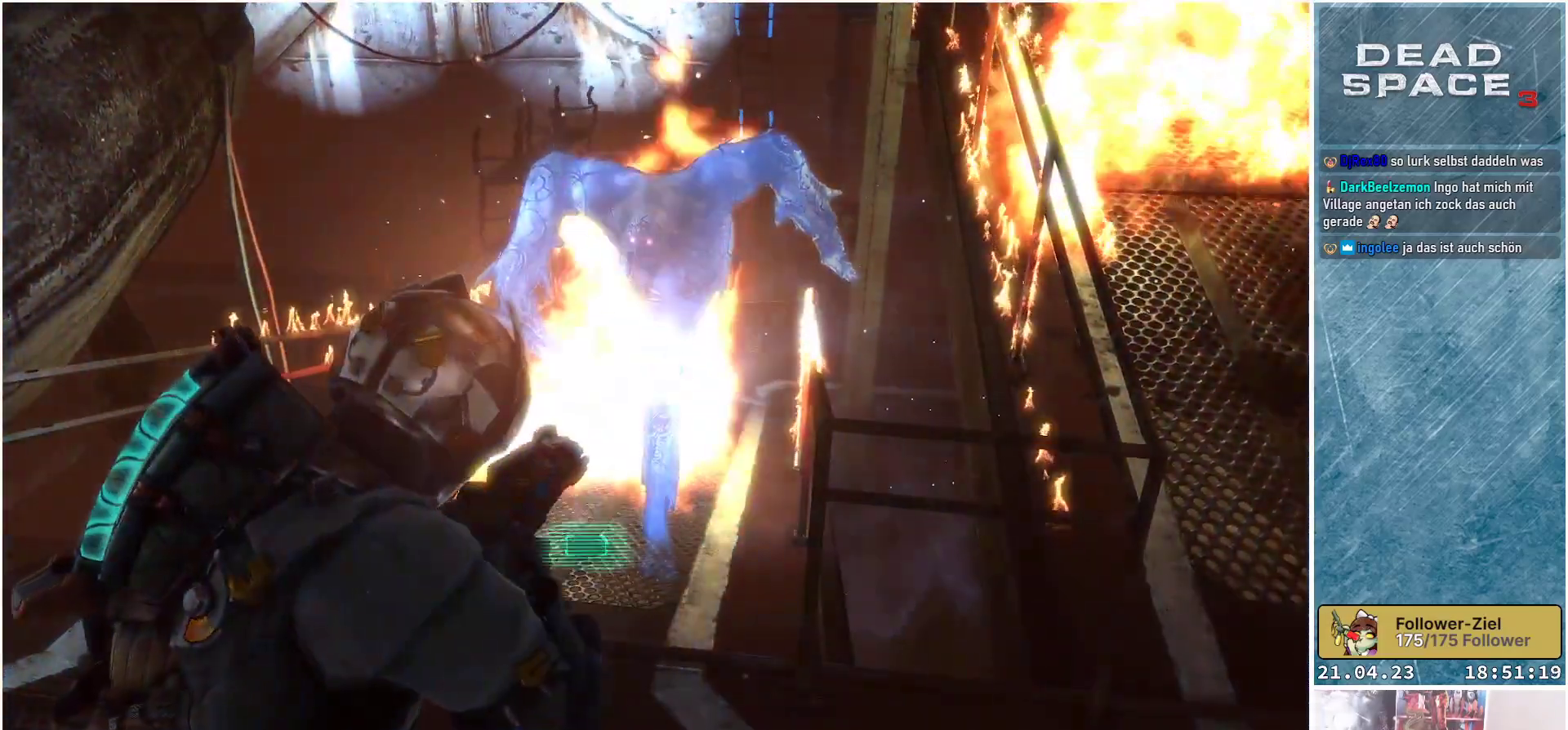
{"buttons": [], "left_stick": "down-left", "right_stick": "center", "events": [[67, "left_stick", "left"], [333, "left_stick", "down-left"], [400, "L2", "up"]]}
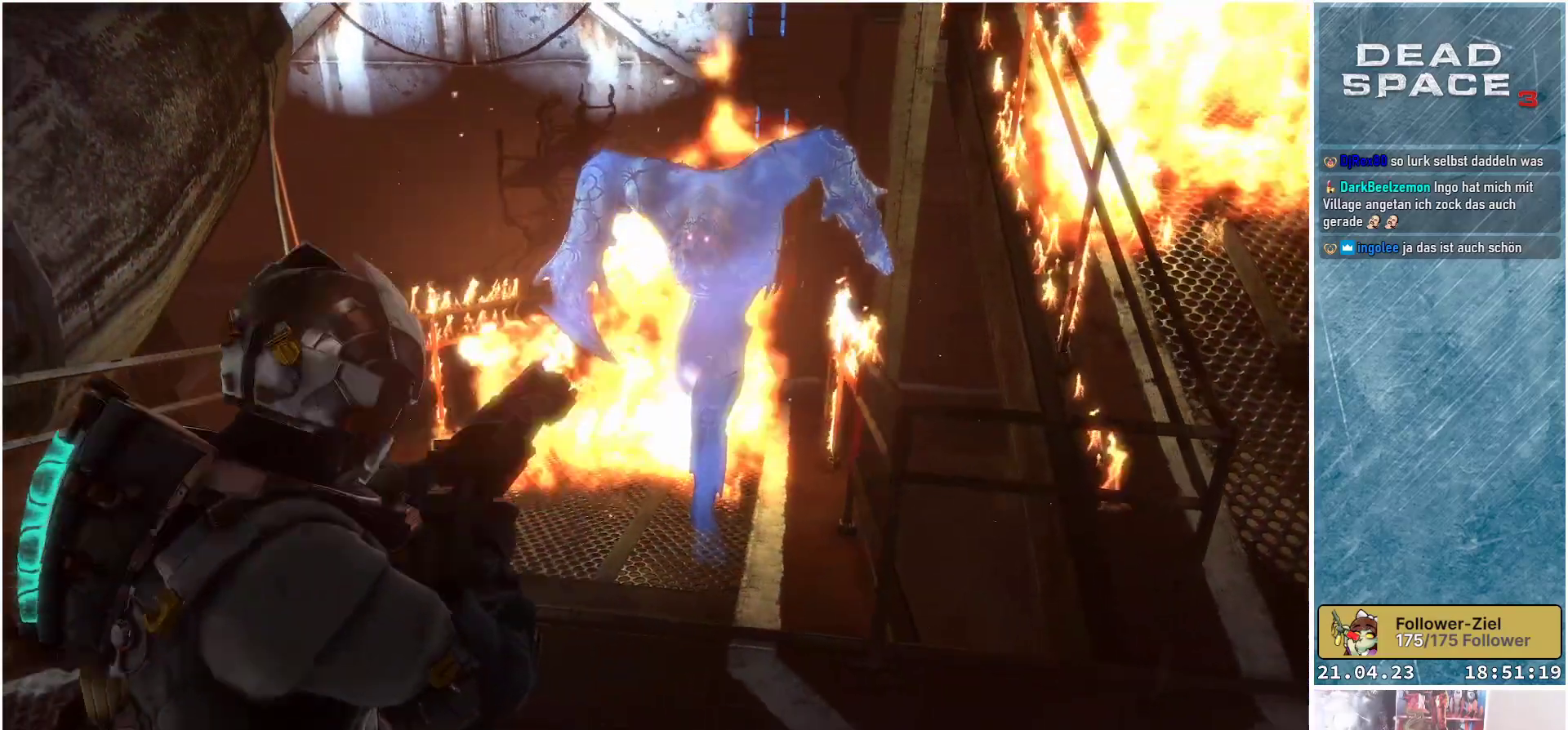
{"buttons": ["L2"], "left_stick": "left", "right_stick": "center", "events": [[100, "right_stick", "right"], [267, "left_stick", "center"], [383, "L2", "down"], [400, "right_stick", "center"], [500, "left_stick", "left"]]}
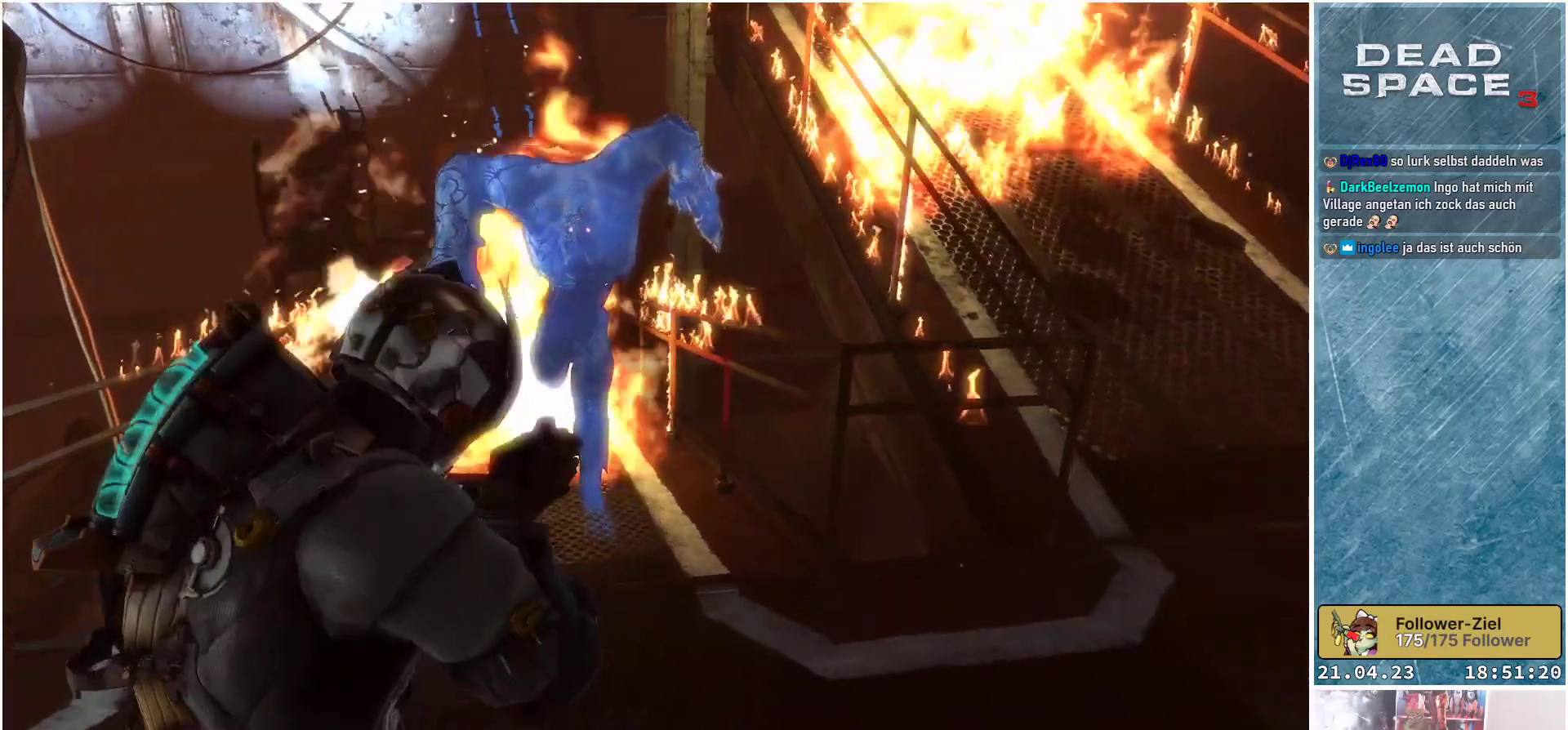
{"buttons": ["L2", "R2"], "left_stick": "center", "right_stick": "left", "events": [[50, "right_stick", "down-left"], [217, "left_stick", "center"], [317, "right_stick", "left"], [383, "R2", "down"]]}
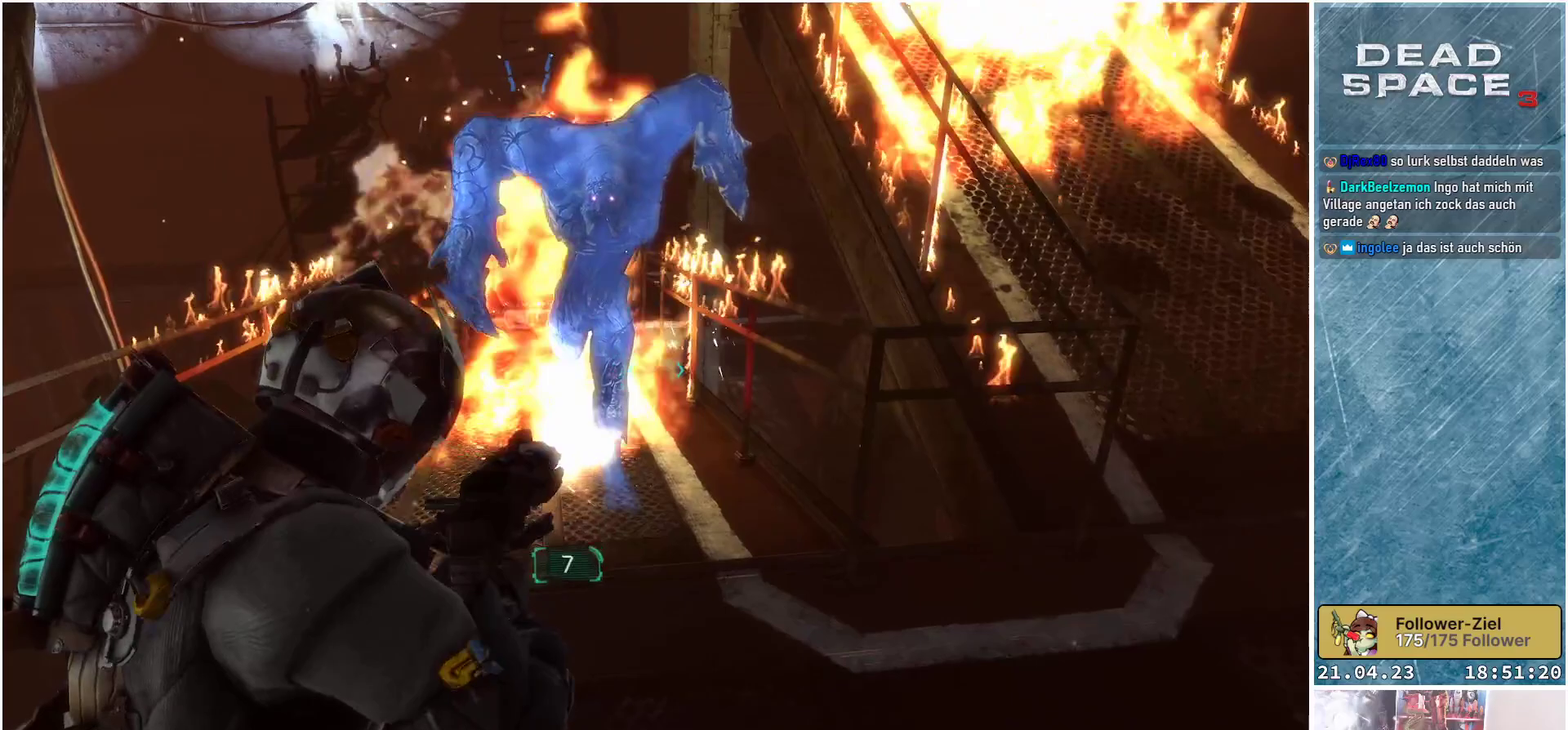
{"buttons": ["L2"], "left_stick": "center", "right_stick": "up-left", "events": [[67, "R2", "up"], [267, "right_stick", "up-left"]]}
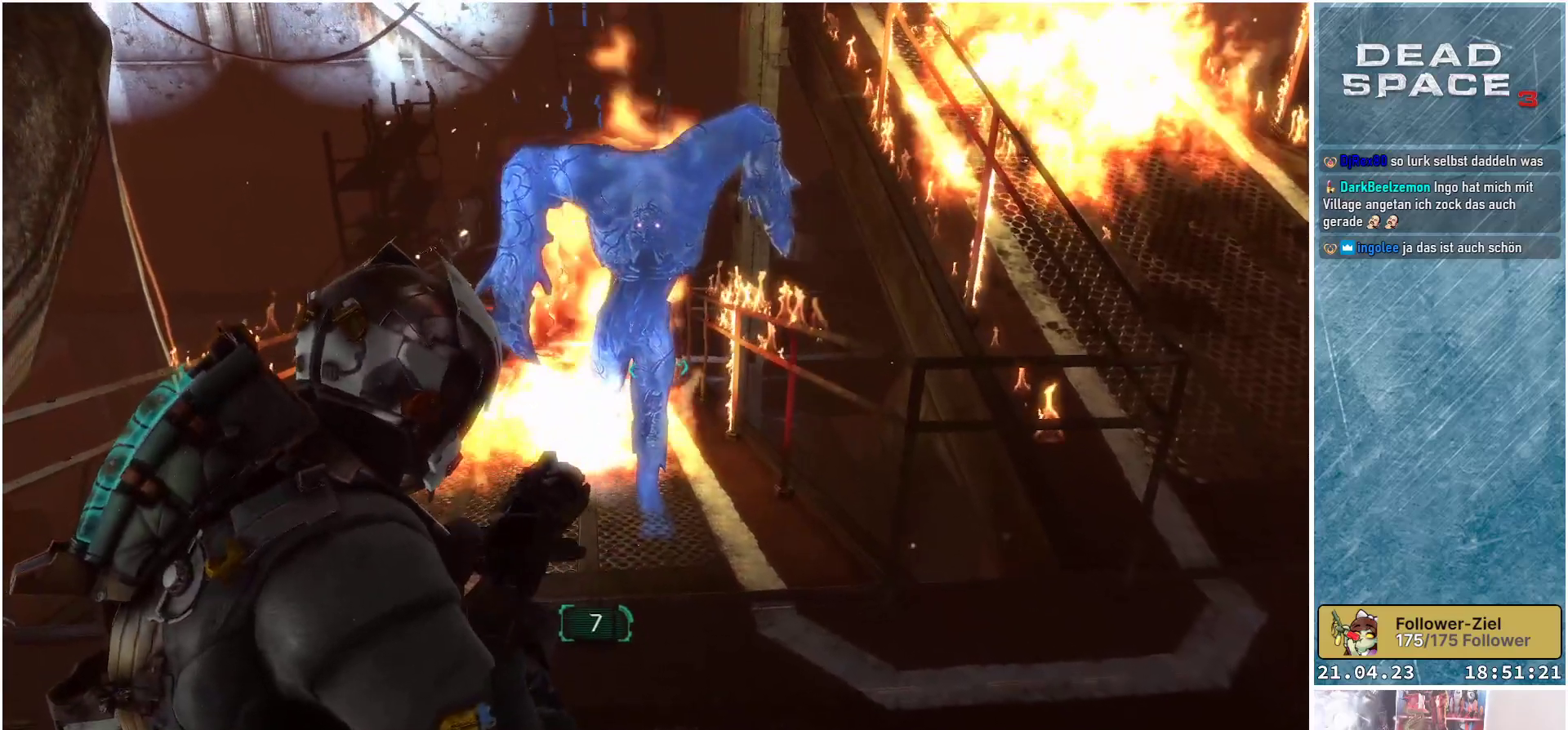
{"buttons": ["L2", "R2"], "left_stick": "center", "right_stick": "left", "events": [[17, "R2", "down"], [133, "right_stick", "left"], [150, "R2", "up"], [217, "R2", "down"], [350, "R2", "up"], [433, "R2", "down"]]}
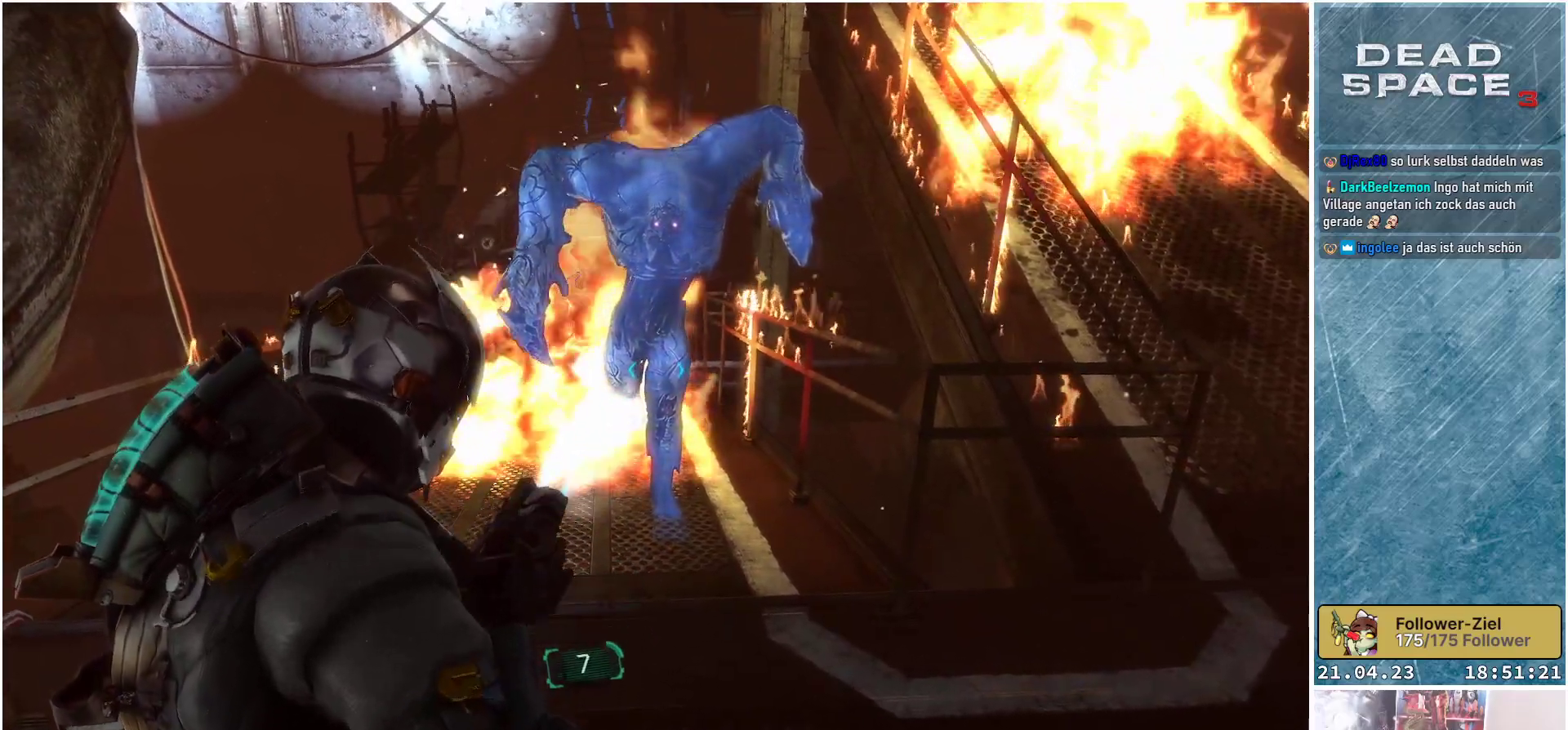
{"buttons": ["L2", "R2"], "left_stick": "center", "right_stick": "center", "events": [[50, "R2", "up"], [133, "R2", "down"], [150, "right_stick", "up-left"], [233, "R2", "up"], [267, "right_stick", "center"], [317, "R2", "down"], [417, "R2", "up"], [483, "R2", "down"]]}
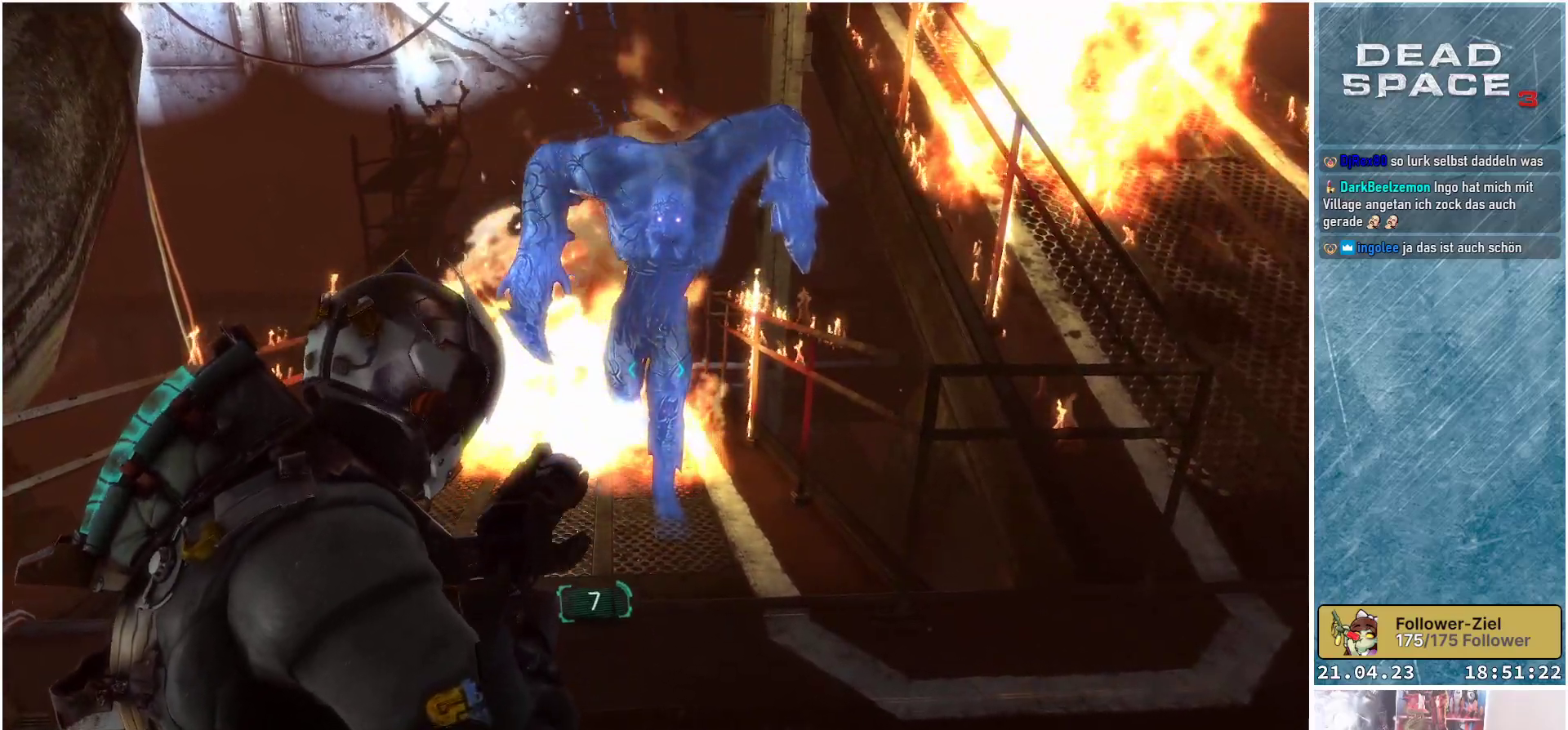
{"buttons": ["L2", "R2"], "left_stick": "center", "right_stick": "left", "events": [[100, "R2", "up"], [183, "R2", "down"], [233, "right_stick", "left"], [300, "R2", "up"], [400, "R2", "down"]]}
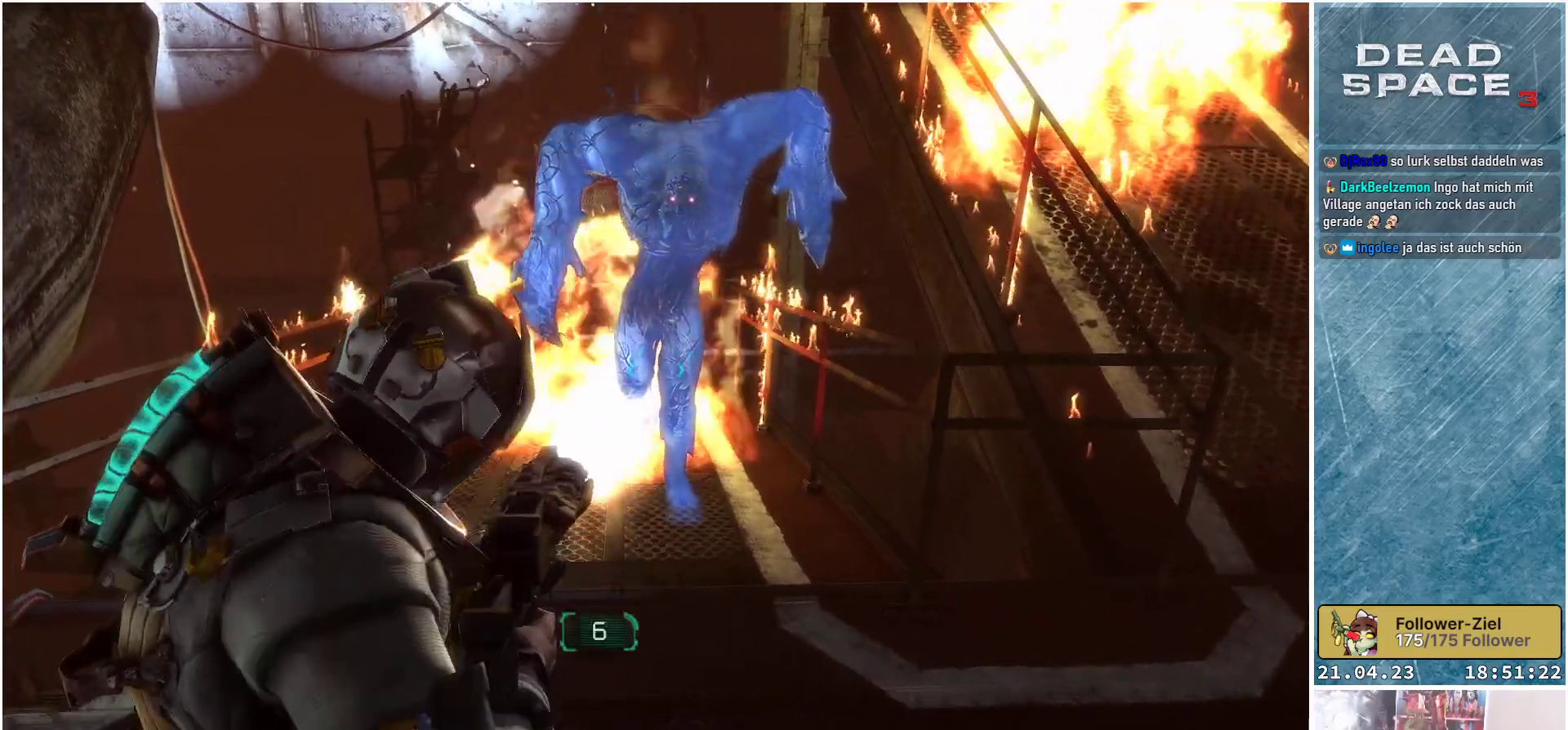
{"buttons": ["L2", "R2"], "left_stick": "center", "right_stick": "center", "events": [[17, "R2", "up"], [100, "R2", "down"], [117, "right_stick", "center"], [200, "R2", "up"], [417, "R2", "down"]]}
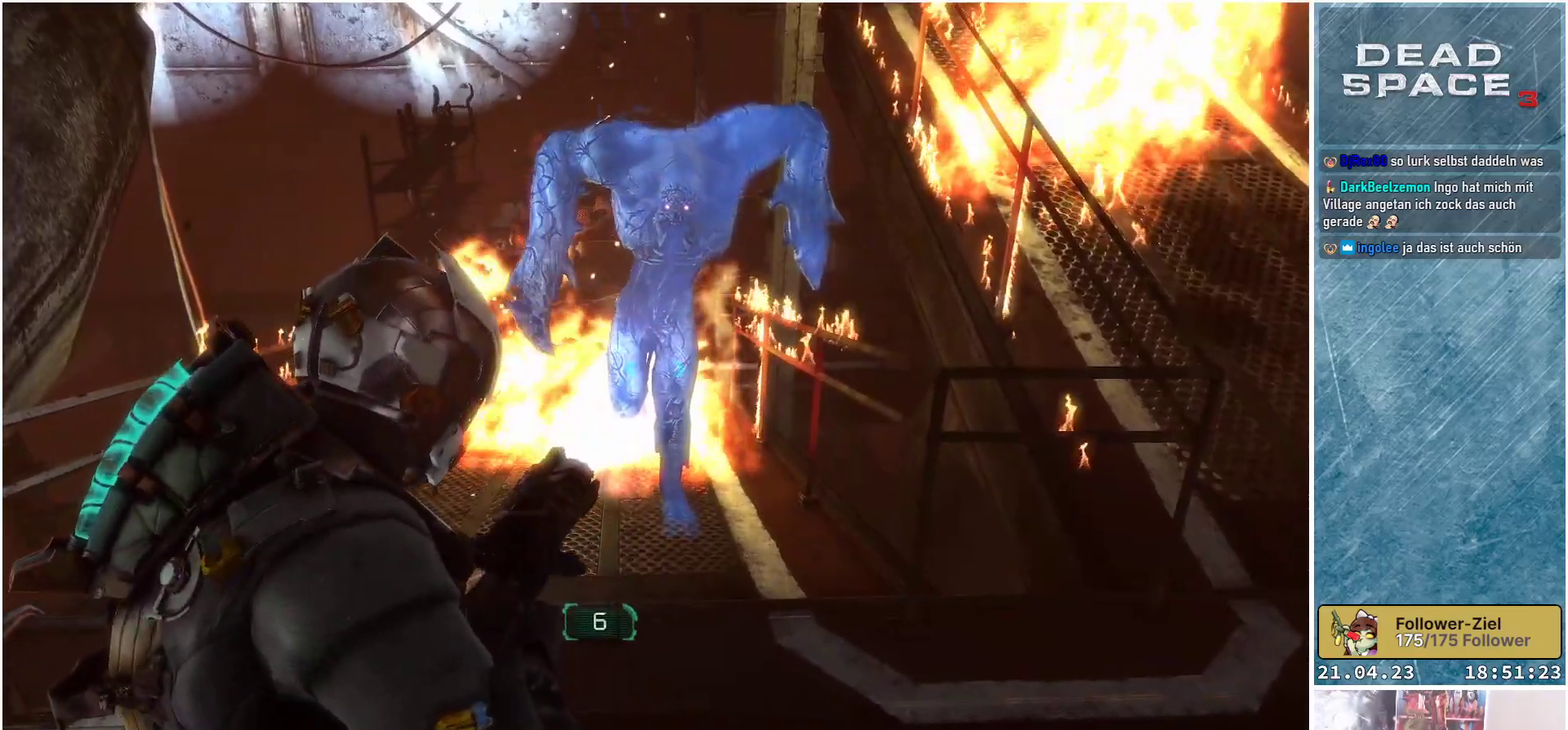
{"buttons": ["L2", "R2"], "left_stick": "center", "right_stick": "center", "events": [[50, "R2", "up"], [183, "R2", "down"], [317, "R2", "up"], [417, "R2", "down"]]}
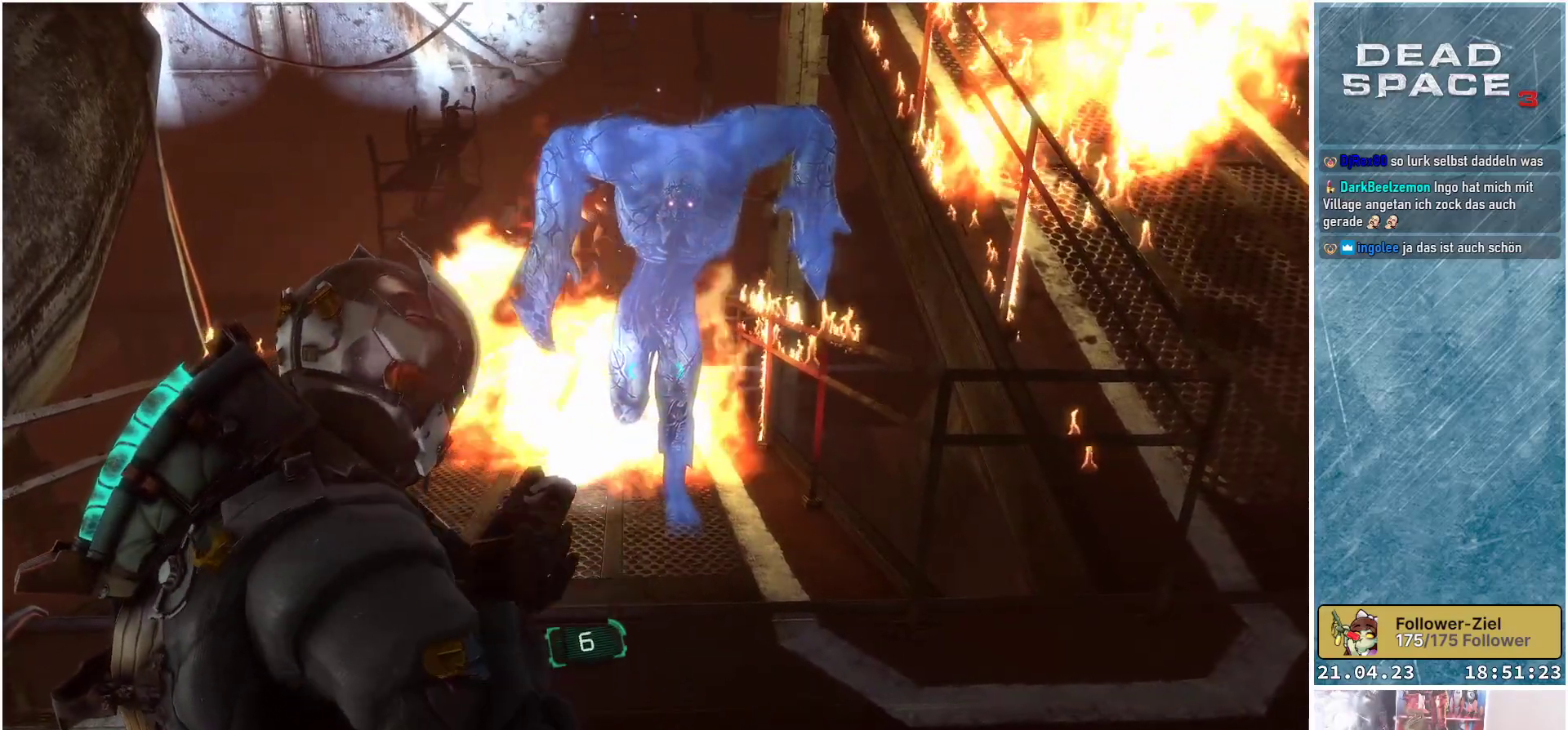
{"buttons": ["L2", "R2"], "left_stick": "center", "right_stick": "down-right", "events": [[50, "R2", "up"], [150, "R2", "down"], [267, "R2", "up"], [300, "right_stick", "down-right"], [433, "R2", "down"]]}
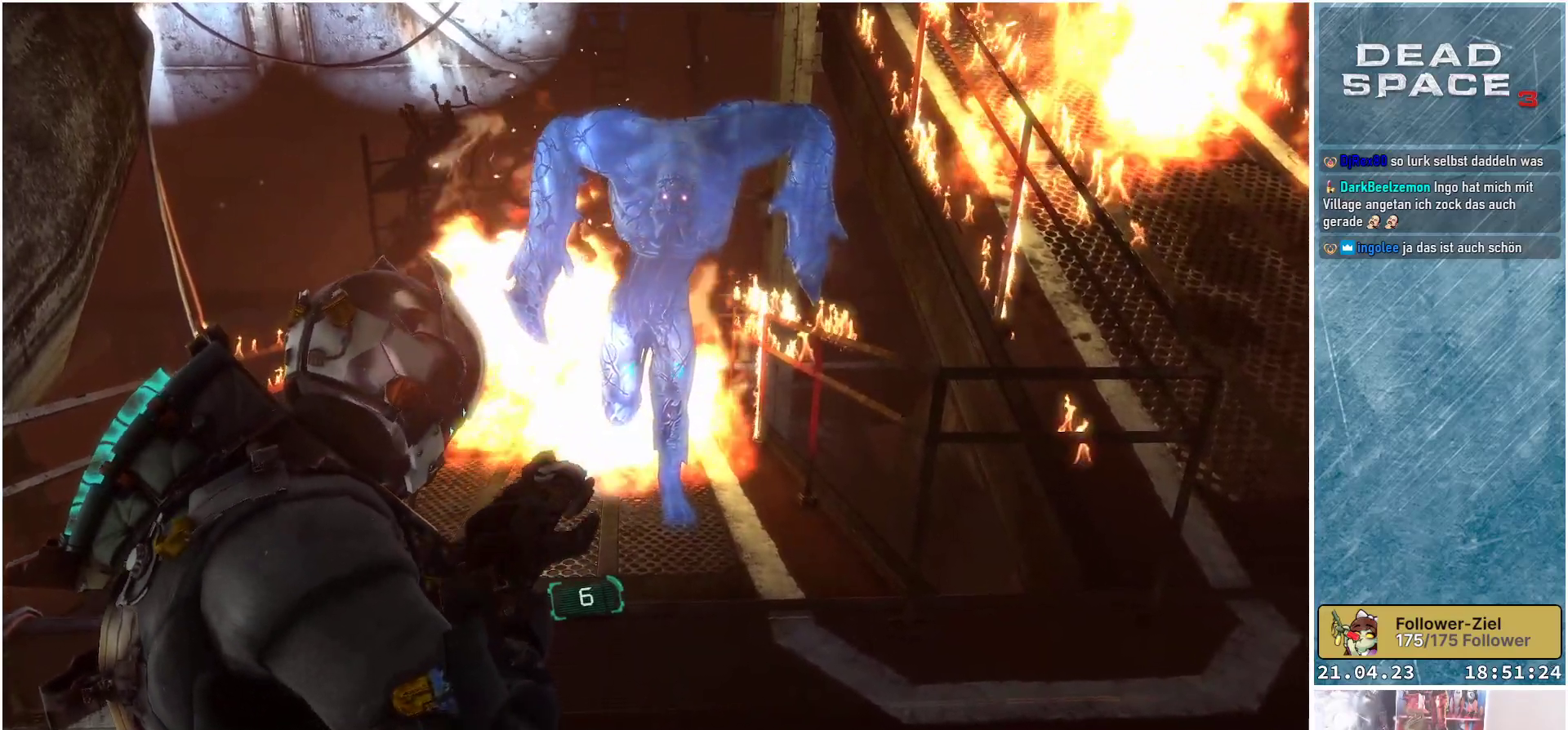
{"buttons": ["L2", "R2"], "left_stick": "center", "right_stick": "center", "events": [[50, "R2", "up"], [50, "right_stick", "down"], [183, "R2", "down"], [317, "R2", "up"], [400, "right_stick", "center"], [417, "R2", "down"]]}
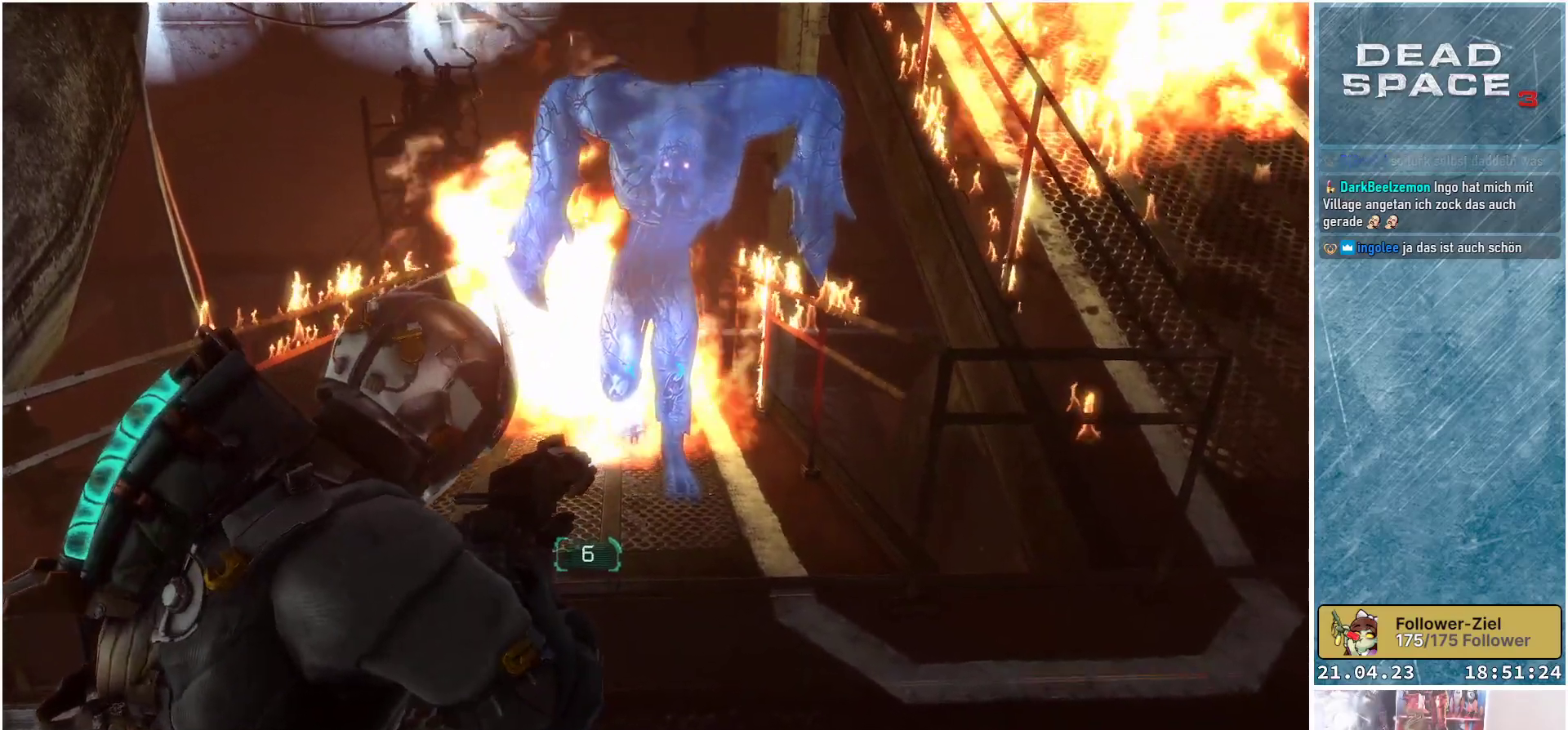
{"buttons": ["L2"], "left_stick": "center", "right_stick": "center", "events": [[67, "R2", "up"], [167, "R2", "down"], [283, "R2", "up"], [383, "R2", "down"], [483, "R2", "up"]]}
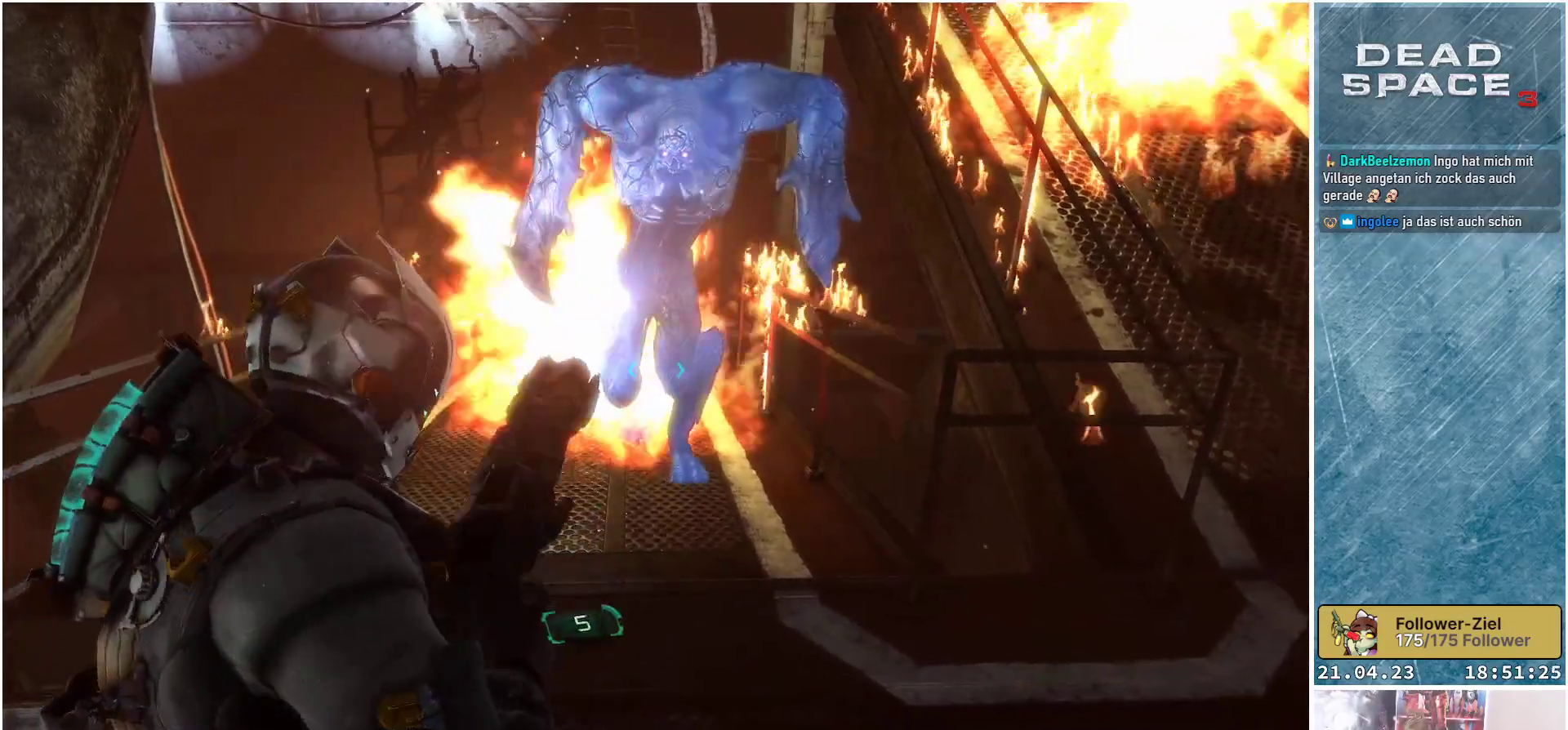
{"buttons": ["L2"], "left_stick": "center", "right_stick": "right", "events": [[500, "right_stick", "right"]]}
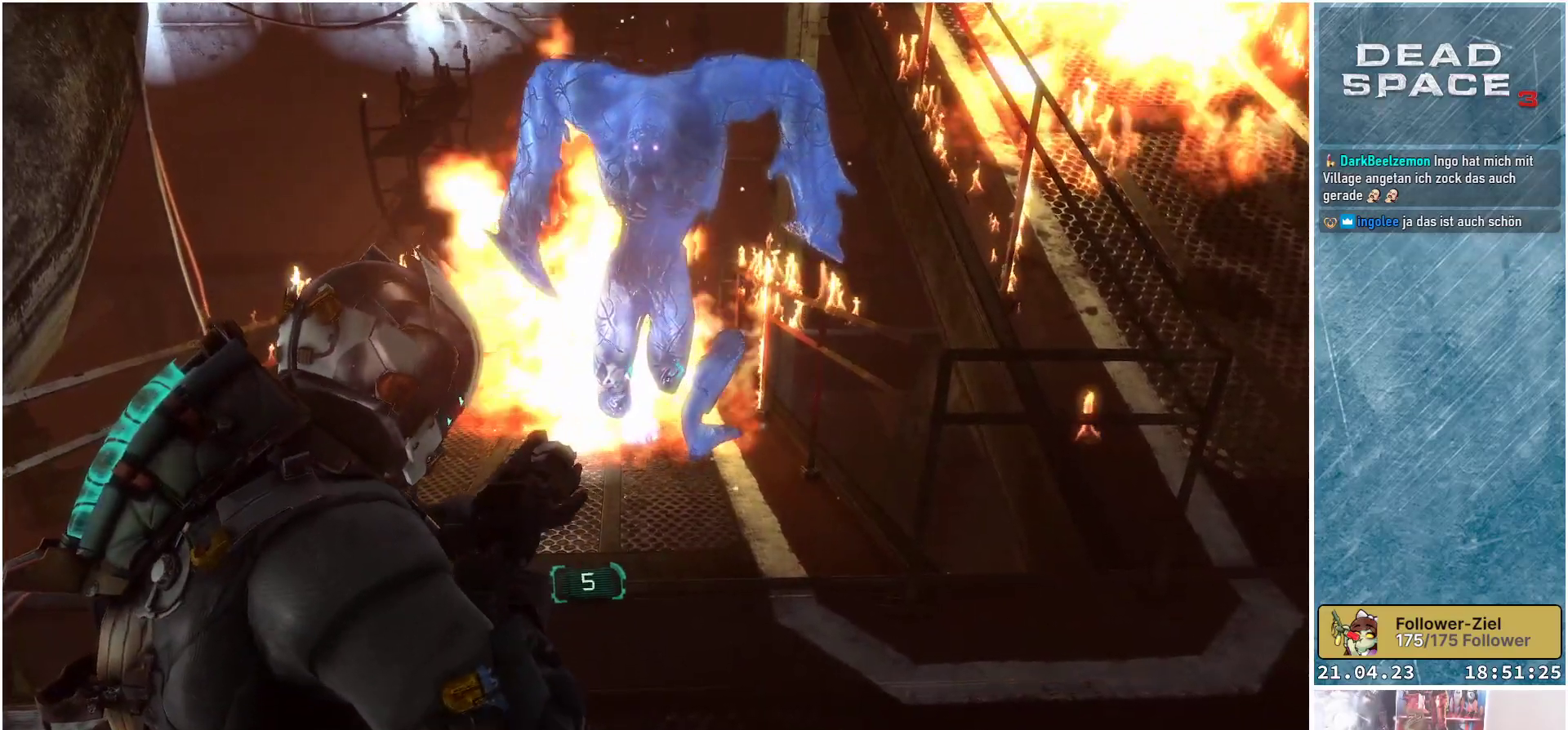
{"buttons": [], "left_stick": "up", "right_stick": "center", "events": [[33, "L2", "up"], [117, "left_stick", "right"], [200, "left_stick", "up-right"], [333, "right_stick", "up-right"], [367, "left_stick", "up"], [433, "right_stick", "center"]]}
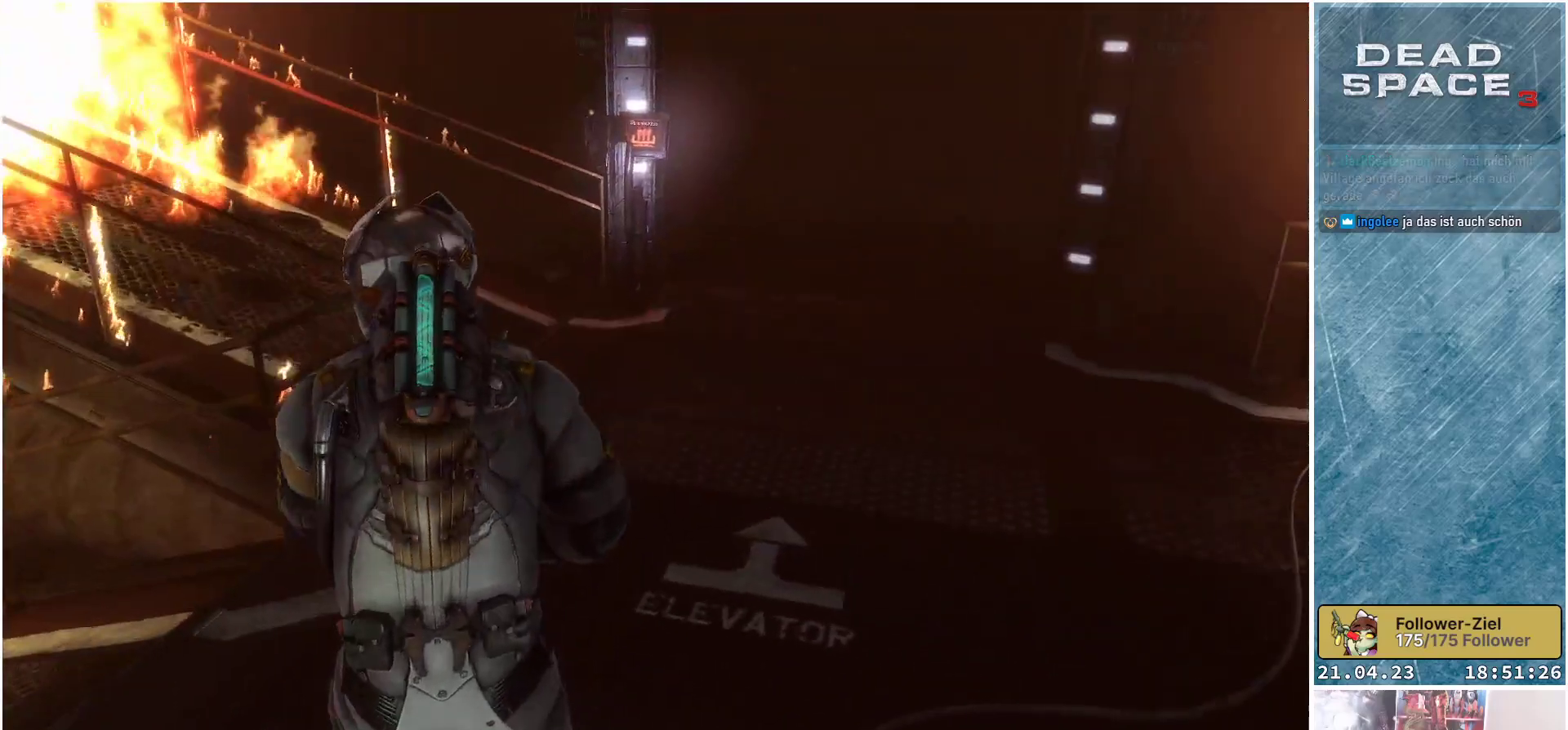
{"buttons": [], "left_stick": "up", "right_stick": "up-right", "events": [[33, "X", "down"], [117, "X", "up"], [433, "right_stick", "up-right"]]}
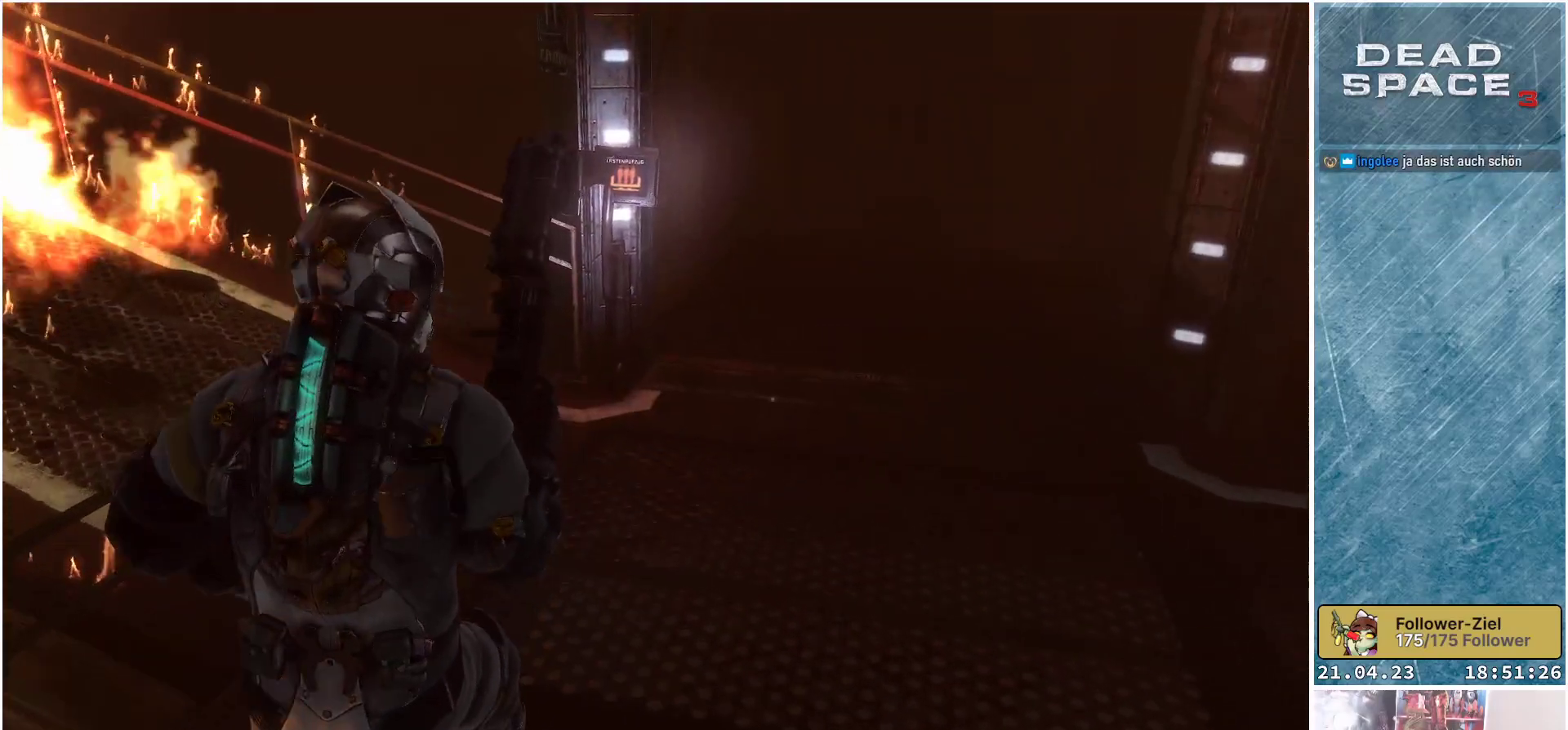
{"buttons": [], "left_stick": "up", "right_stick": "center", "events": [[133, "right_stick", "center"]]}
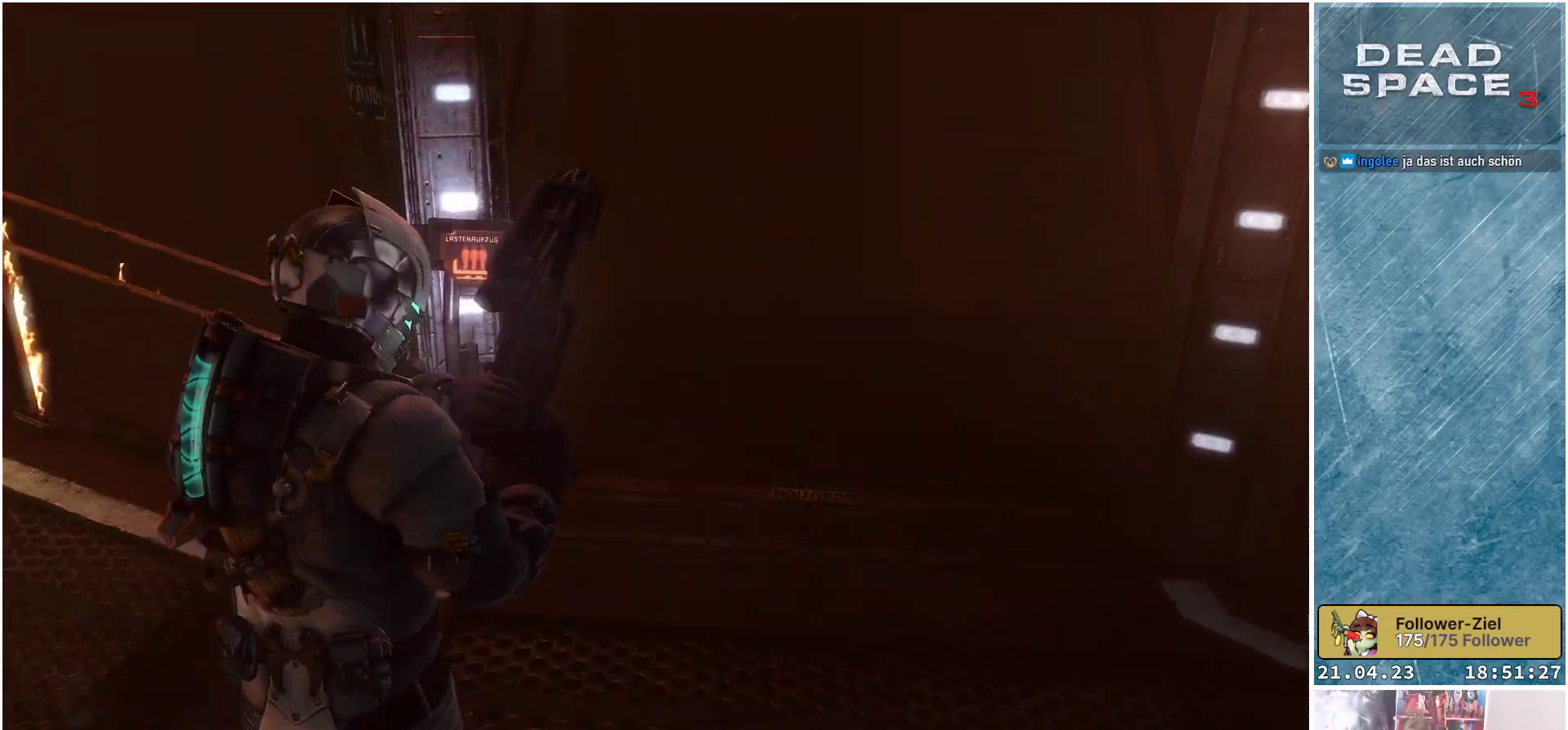
{"buttons": [], "left_stick": "down-right", "right_stick": "right", "events": [[167, "right_stick", "up-right"], [183, "left_stick", "center"], [367, "right_stick", "right"], [450, "left_stick", "down-right"]]}
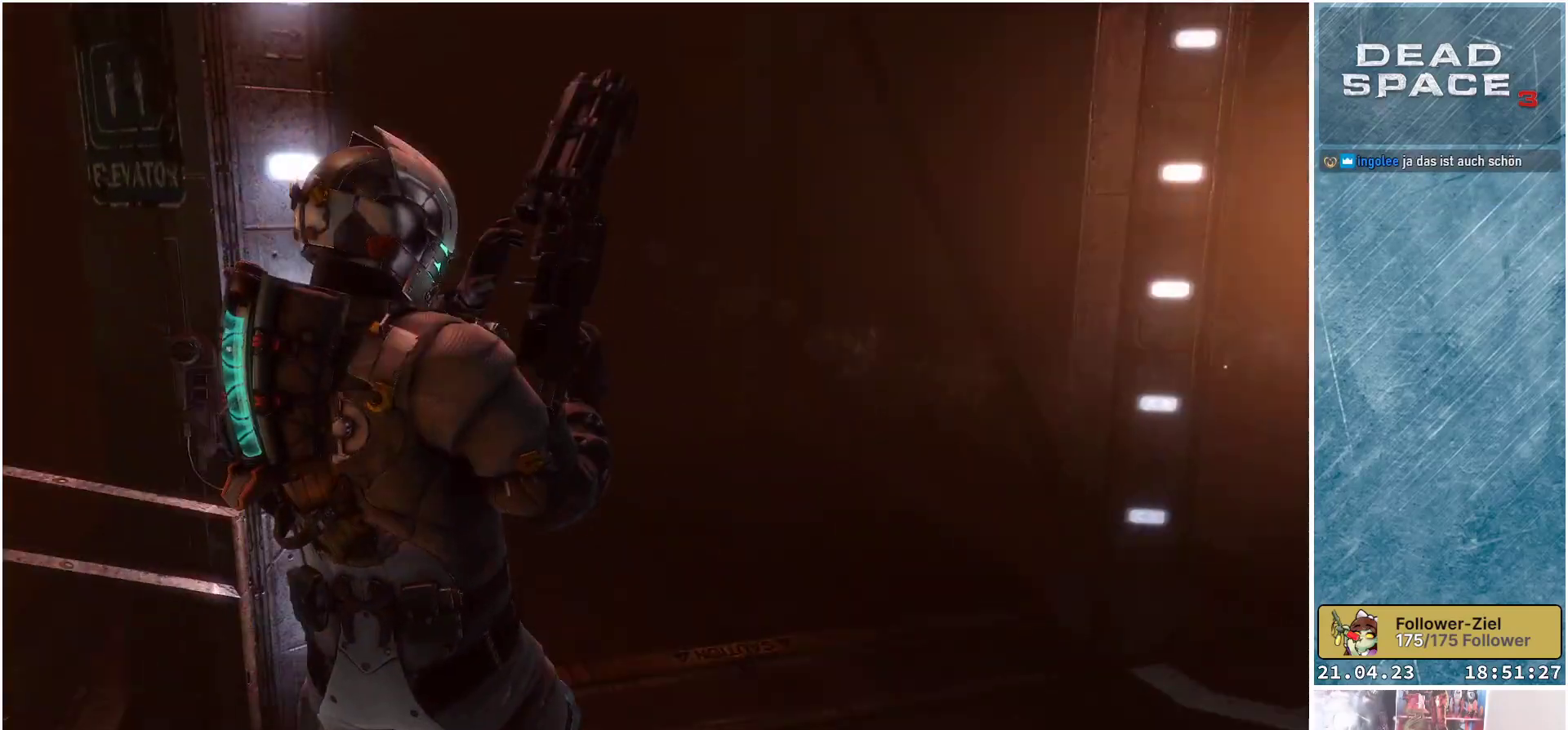
{"buttons": [], "left_stick": "center", "right_stick": "center", "events": [[233, "right_stick", "center"], [283, "left_stick", "center"]]}